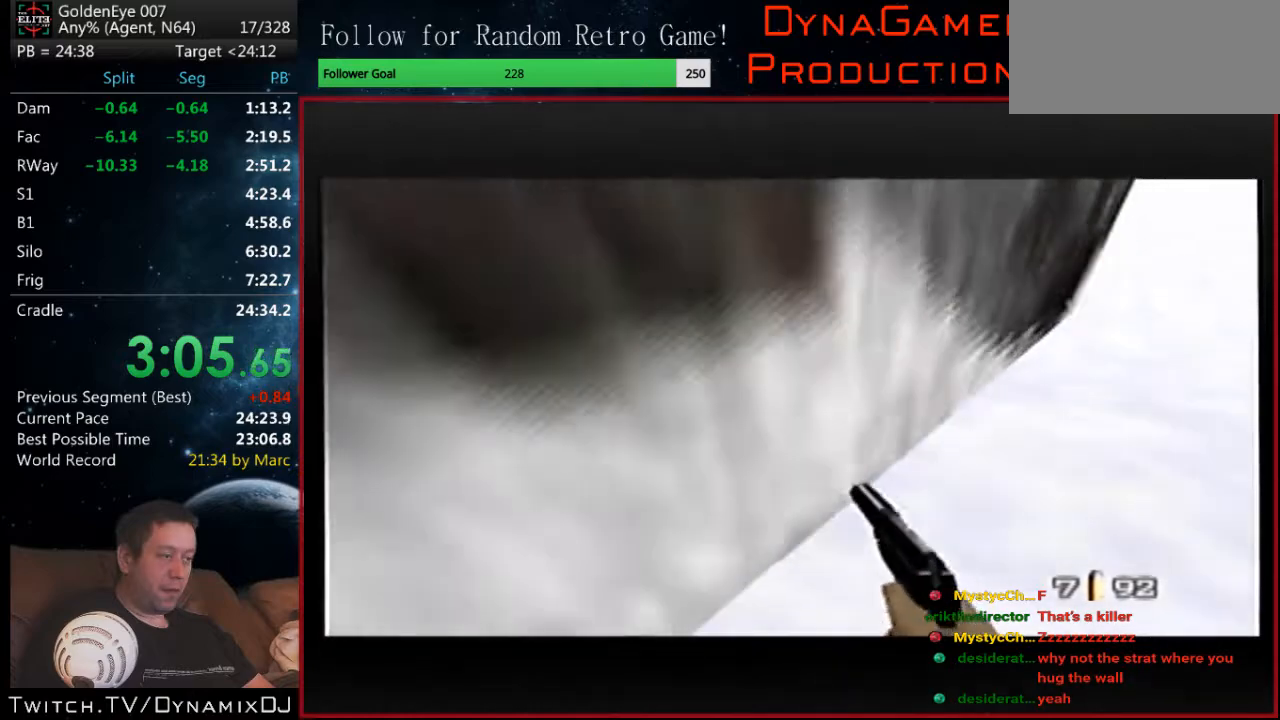
Gameplay with a controller (Nintendo layout); each line is a JSON object with the inputs held at the frame after it. "events" lists button and stick changes between this image and that frame as [ms after this image, input, new state], when the widget could be followed in between. Not read: L1 L3 R3.
{"buttons": ["C_RIGHT", "C_UP"], "left_stick": "center", "events": [[33, "left_stick", "left"], [133, "left_stick", "center"]]}
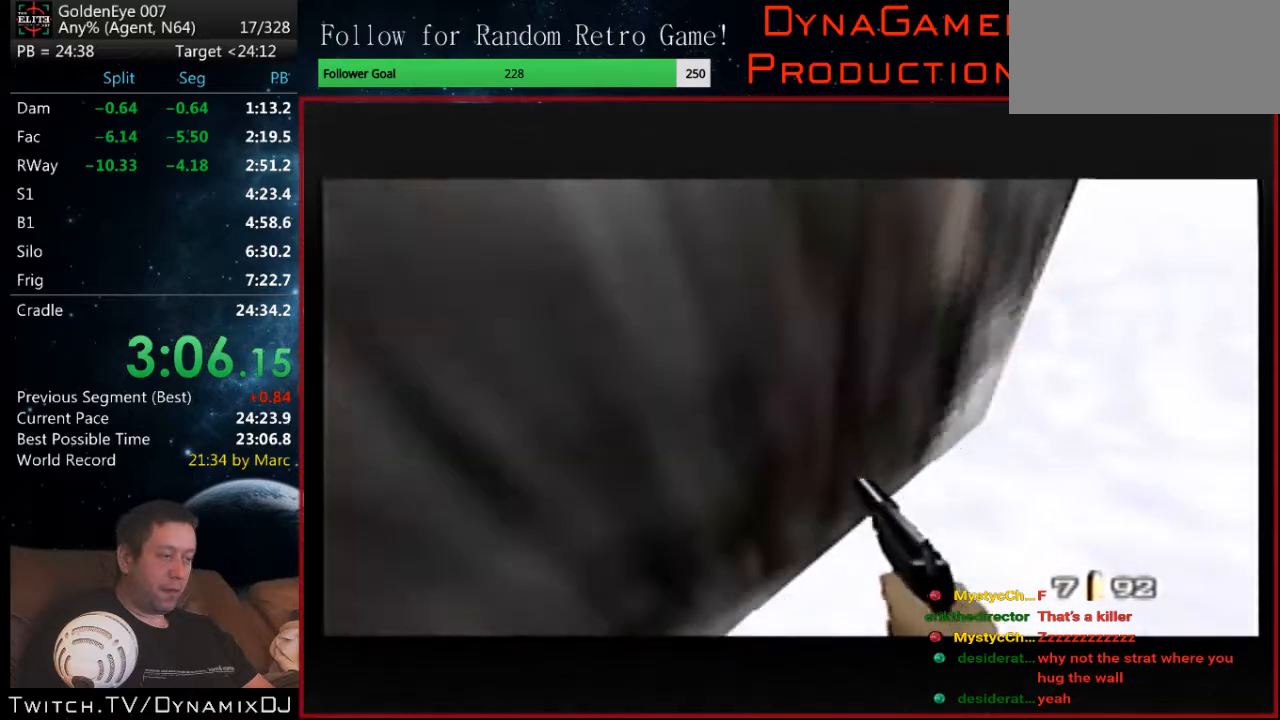
{"buttons": ["C_RIGHT", "C_UP"], "left_stick": "center", "events": [[267, "left_stick", "left"], [367, "left_stick", "center"]]}
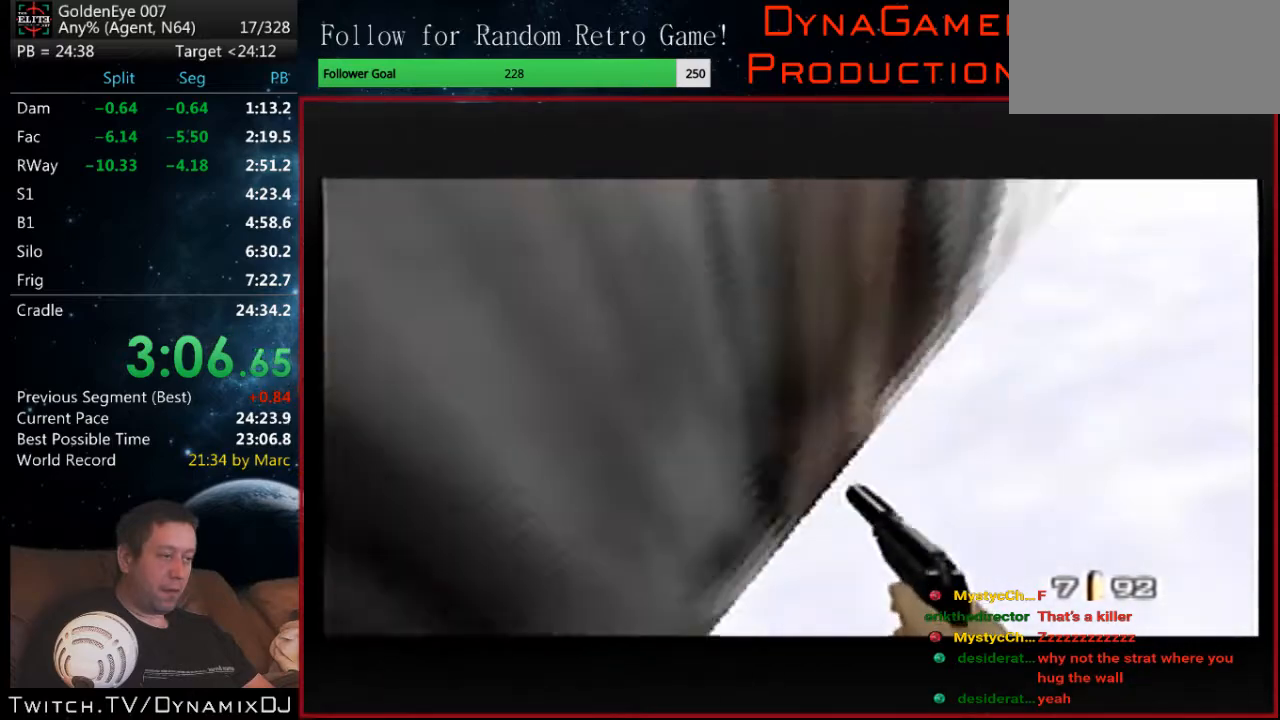
{"buttons": ["C_RIGHT", "C_UP"], "left_stick": "center", "events": []}
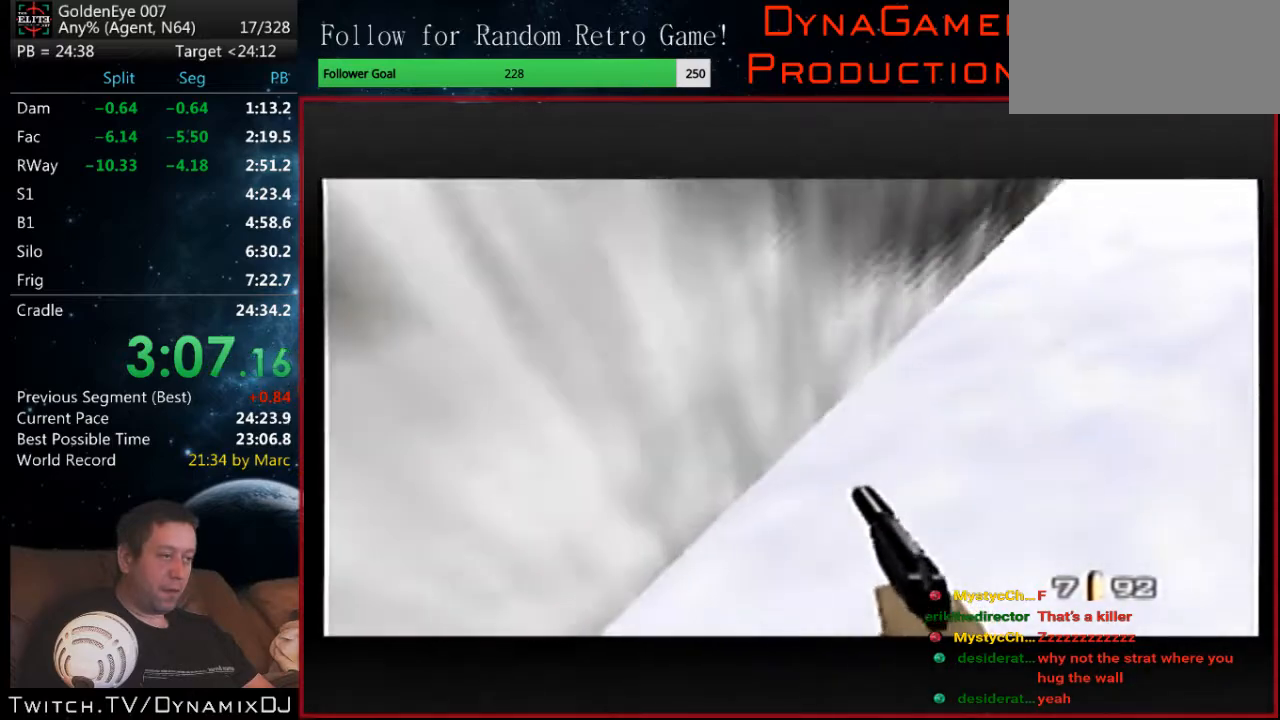
{"buttons": ["C_RIGHT", "C_UP"], "left_stick": "center", "events": [[133, "left_stick", "left"], [300, "left_stick", "center"]]}
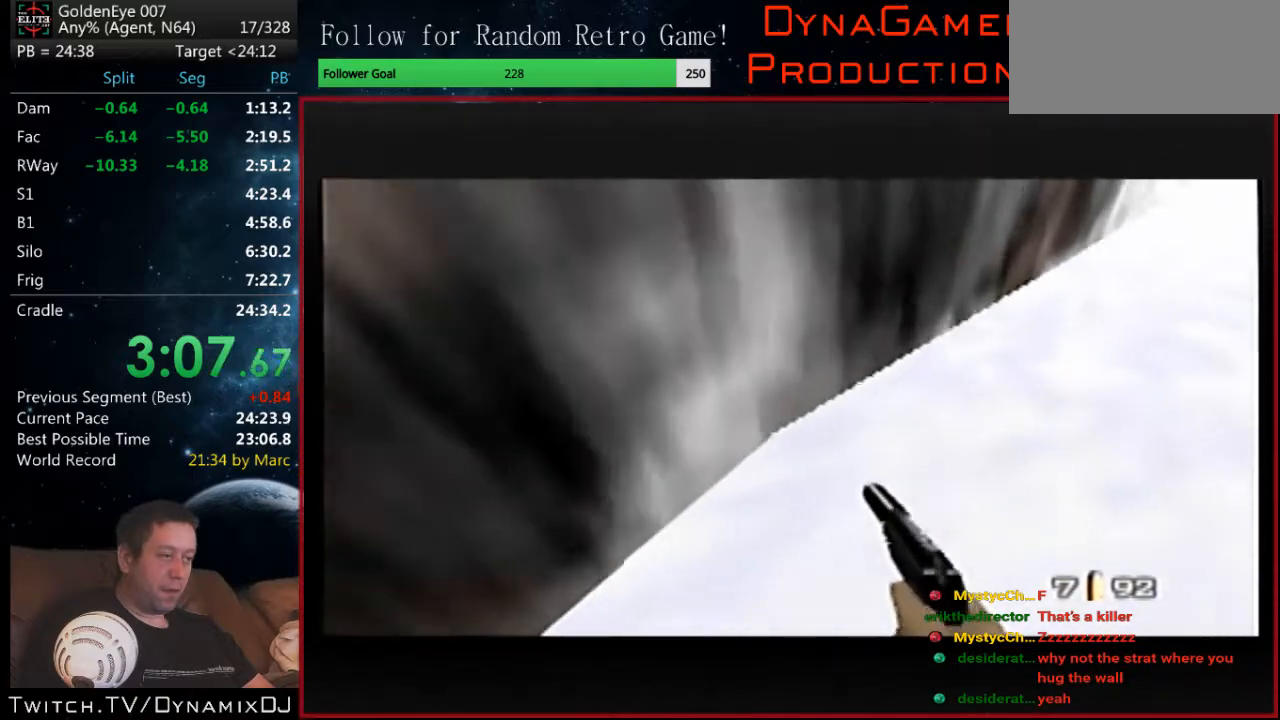
{"buttons": ["C_RIGHT", "C_UP"], "left_stick": "center", "events": []}
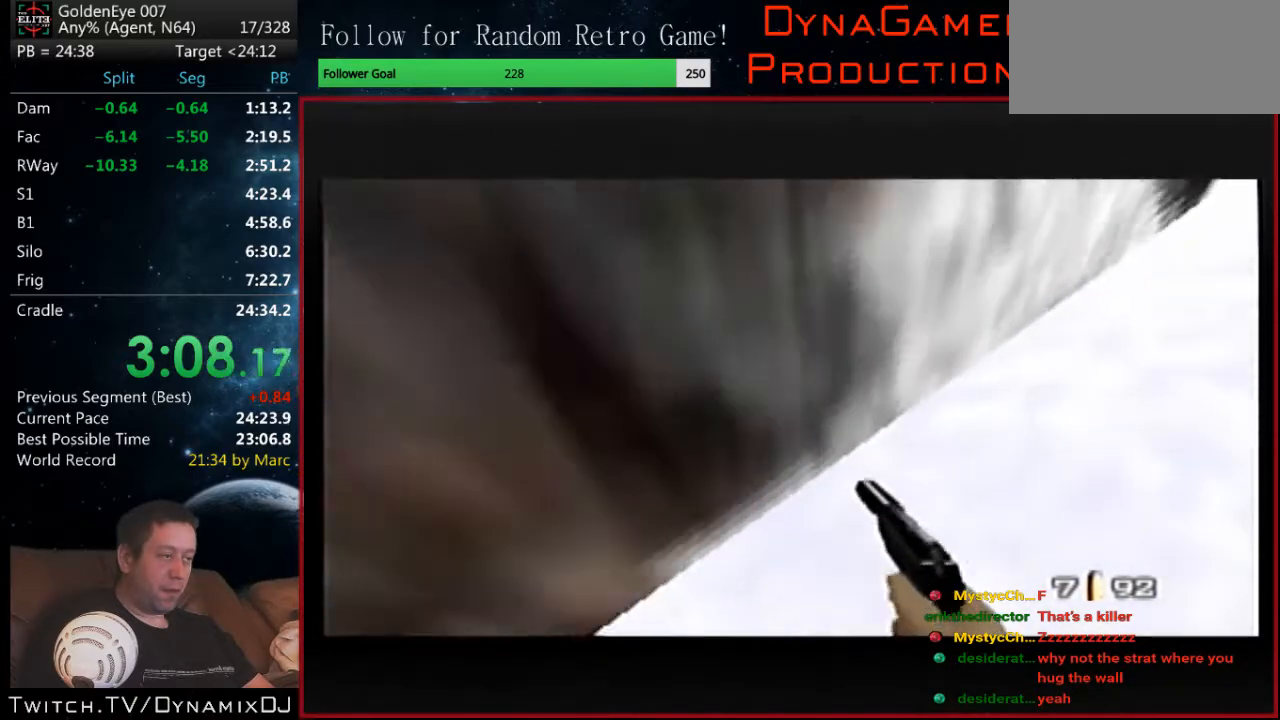
{"buttons": ["C_RIGHT", "C_UP"], "left_stick": "center", "events": []}
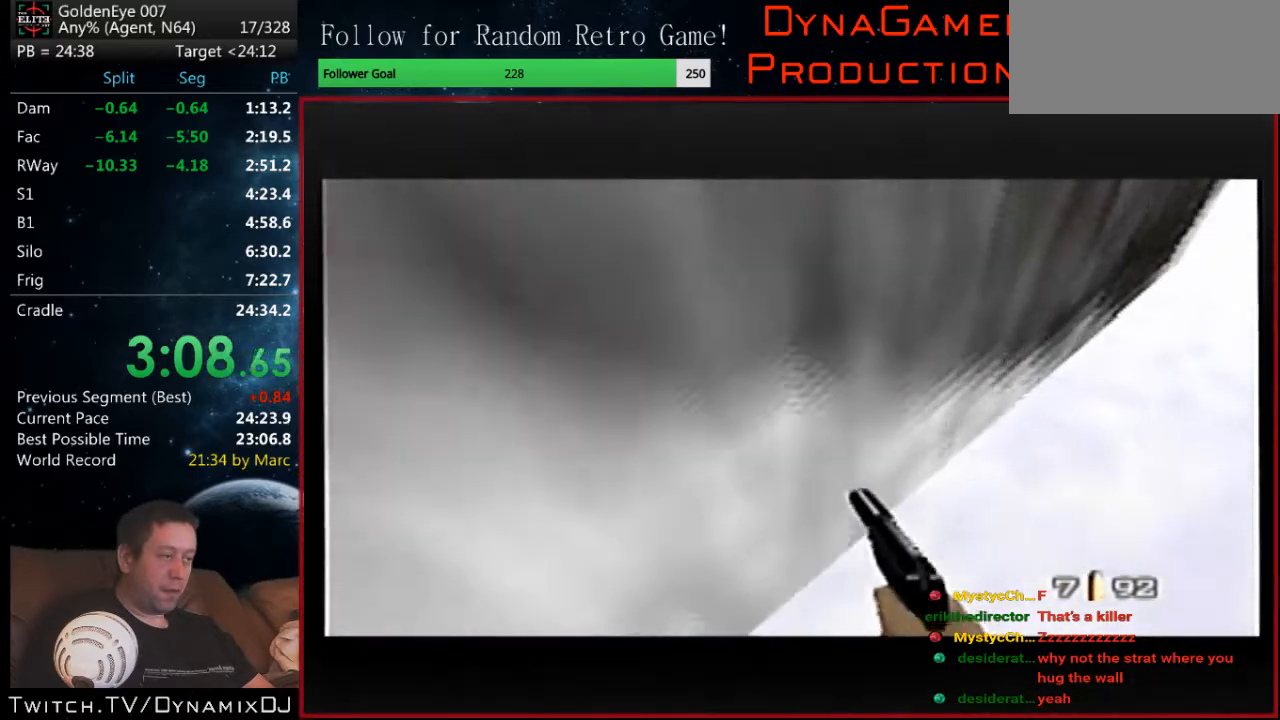
{"buttons": ["C_RIGHT", "C_UP"], "left_stick": "center", "events": []}
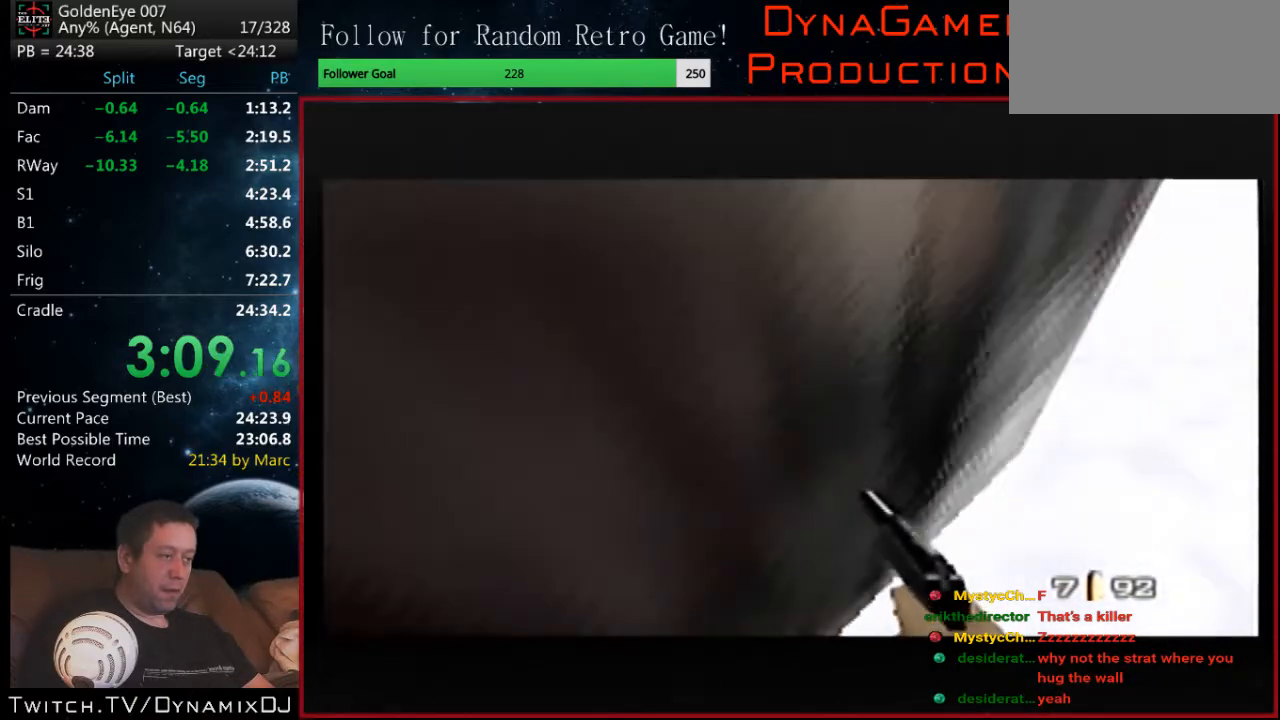
{"buttons": ["C_RIGHT", "C_UP"], "left_stick": "center", "events": [[233, "left_stick", "left"], [367, "left_stick", "center"]]}
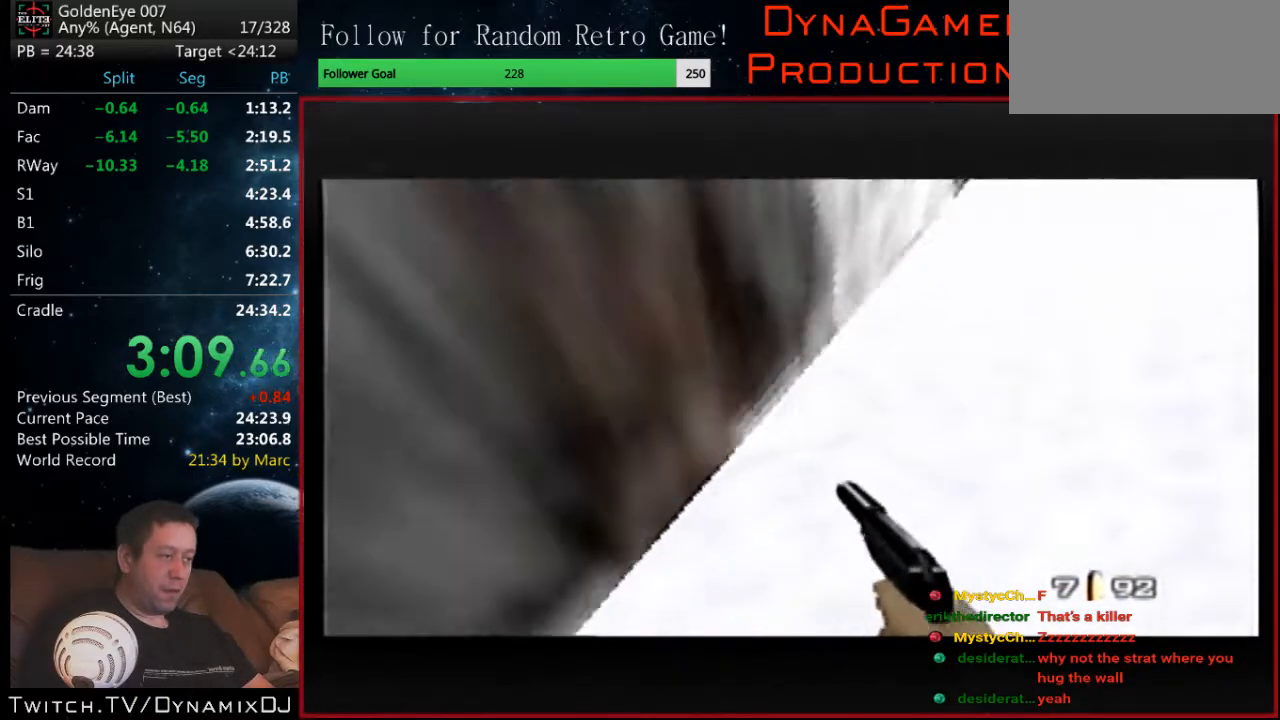
{"buttons": ["C_RIGHT", "C_UP"], "left_stick": "center", "events": [[33, "left_stick", "down-right"], [200, "left_stick", "center"]]}
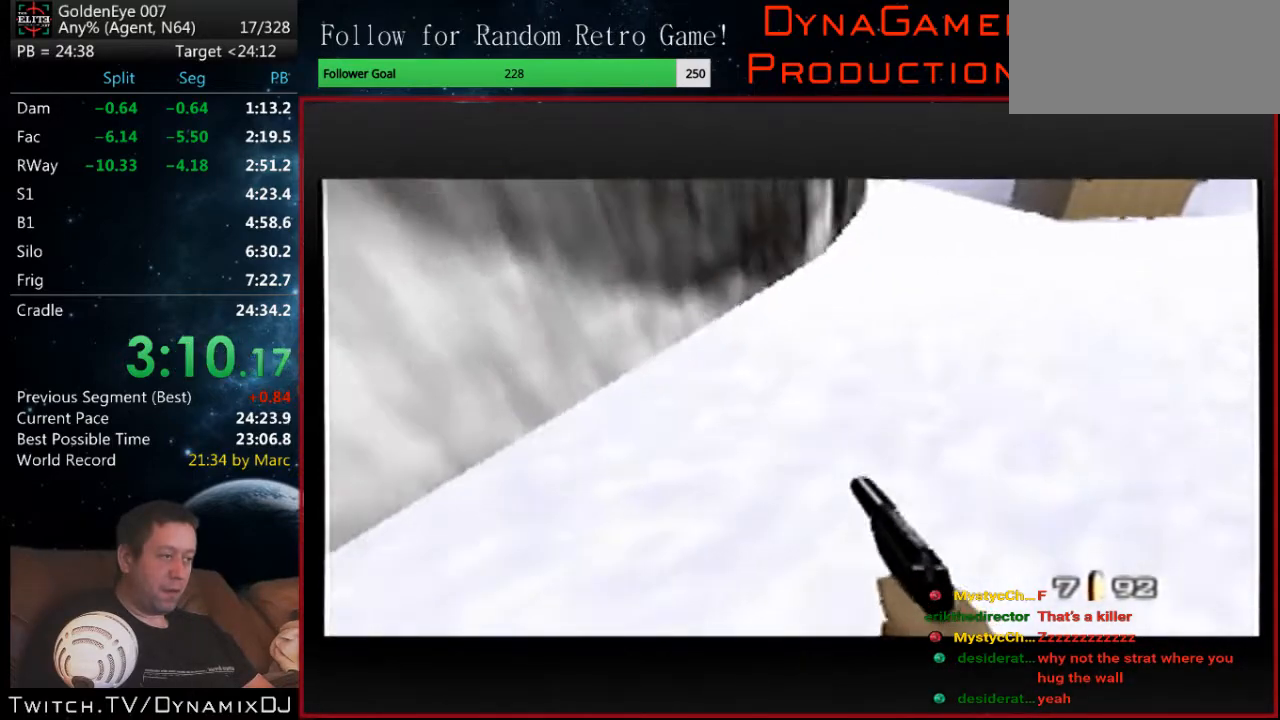
{"buttons": ["C_RIGHT", "C_UP"], "left_stick": "up-right", "events": [[233, "left_stick", "up-right"], [333, "left_stick", "center"], [500, "left_stick", "up-right"]]}
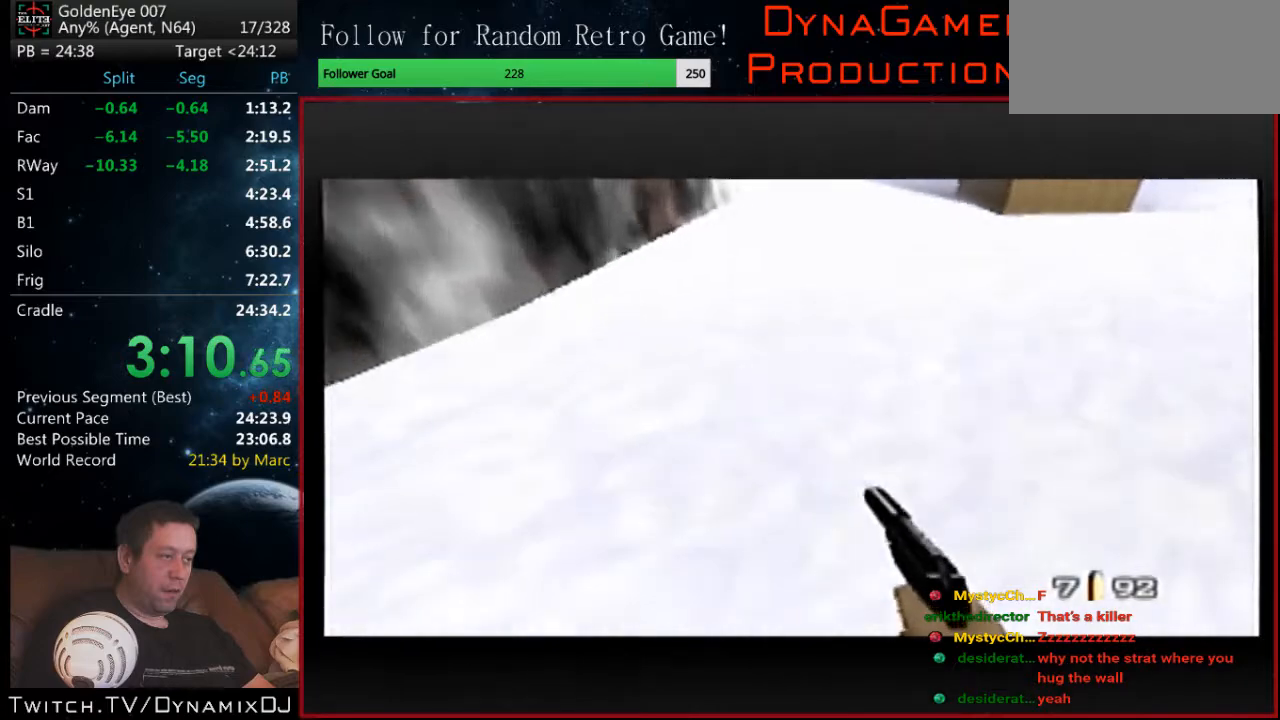
{"buttons": ["C_RIGHT", "C_UP"], "left_stick": "center", "events": [[133, "left_stick", "center"]]}
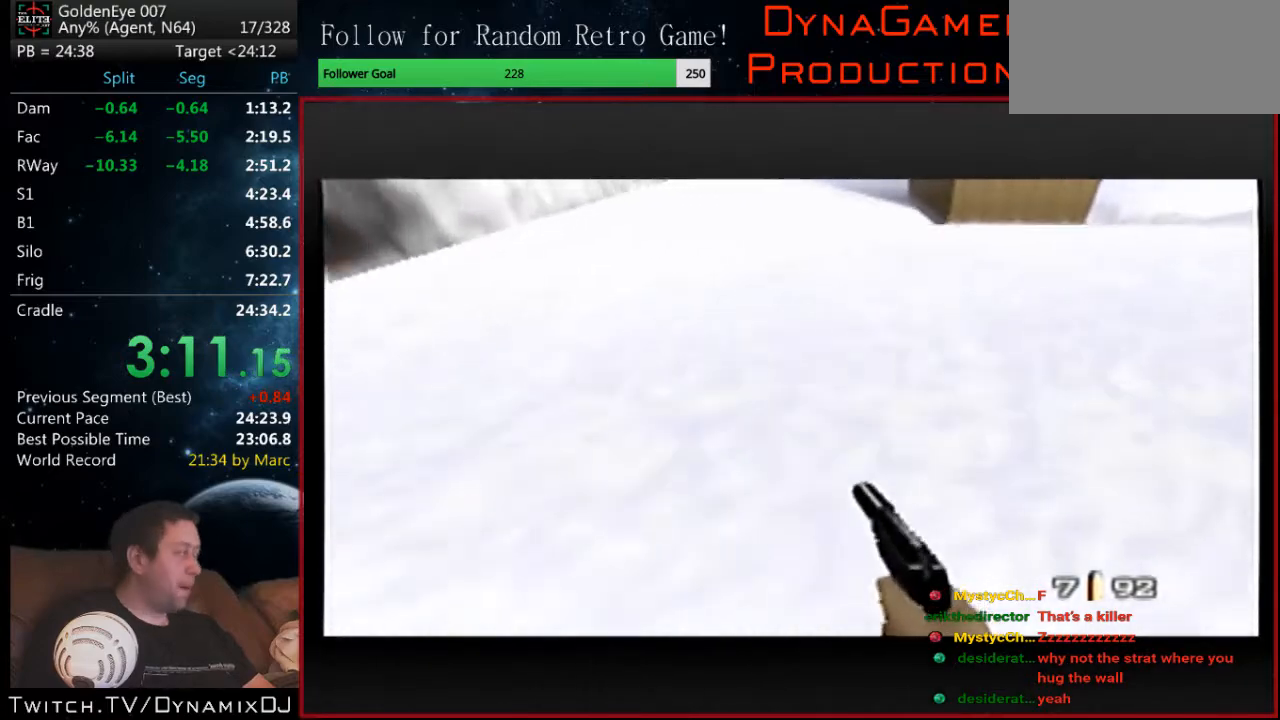
{"buttons": ["C_RIGHT", "C_UP"], "left_stick": "center", "events": []}
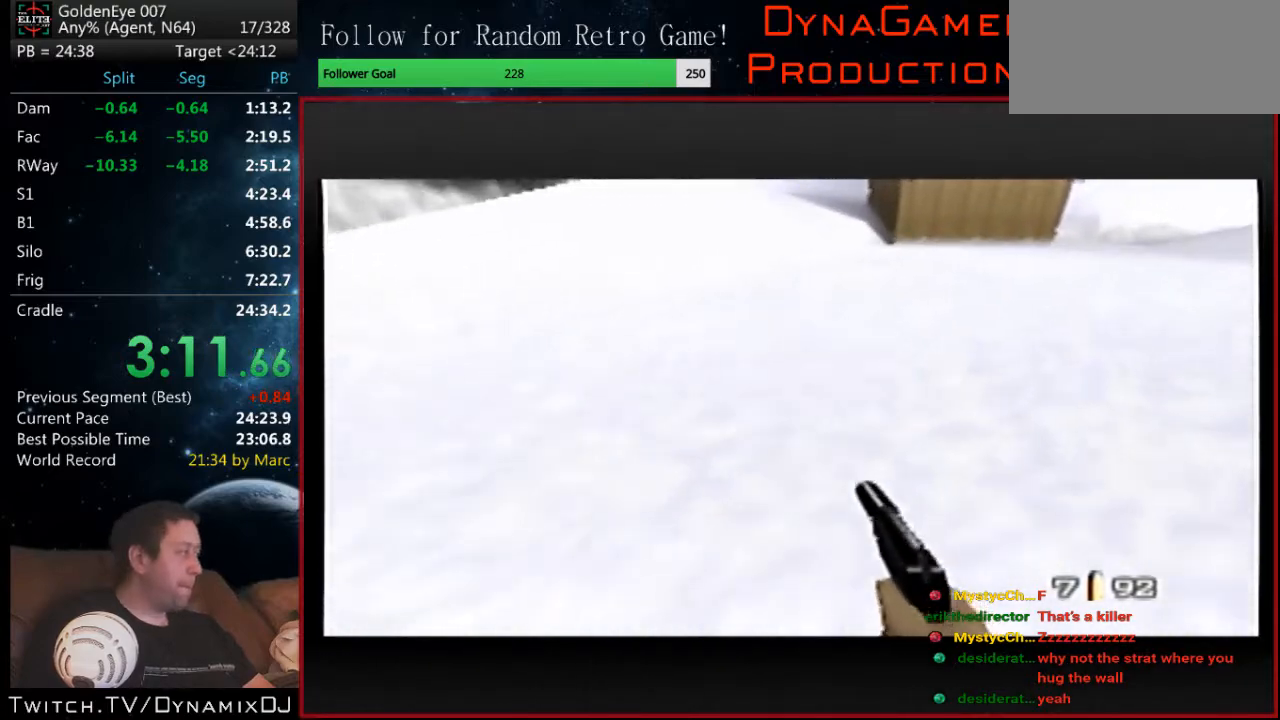
{"buttons": ["C_RIGHT", "C_UP"], "left_stick": "center", "events": []}
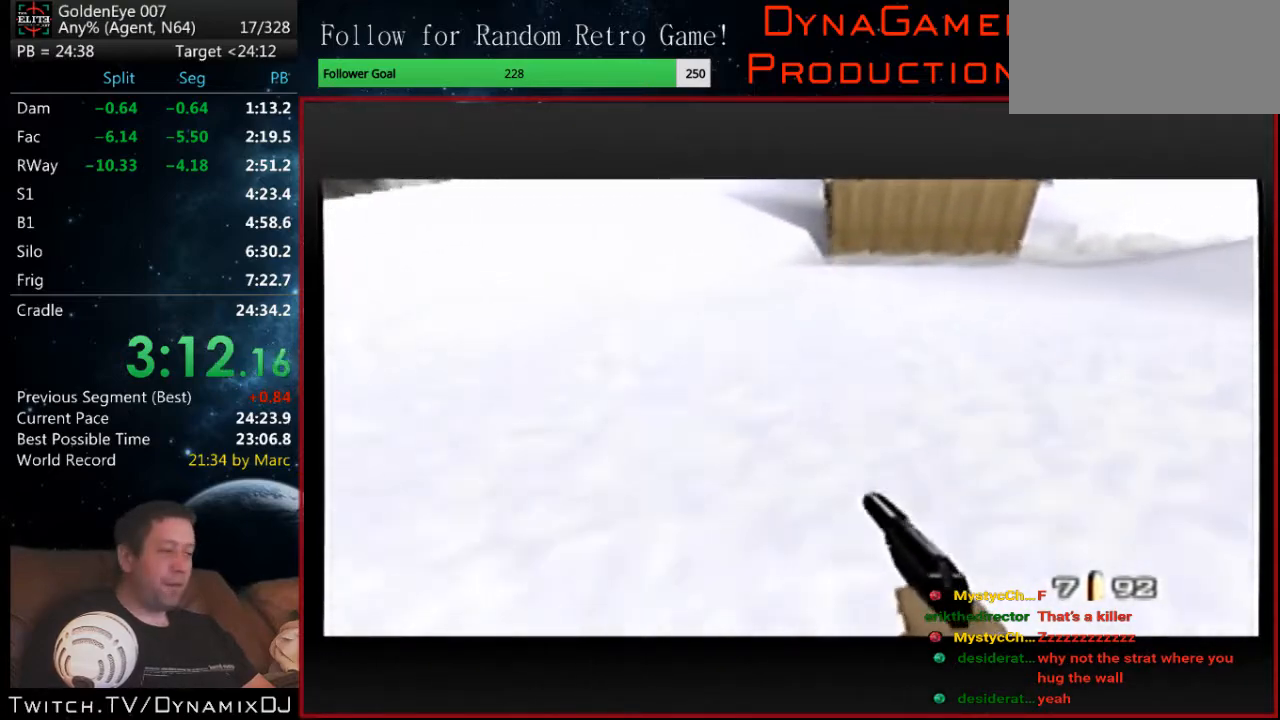
{"buttons": ["C_RIGHT", "C_UP"], "left_stick": "center", "events": []}
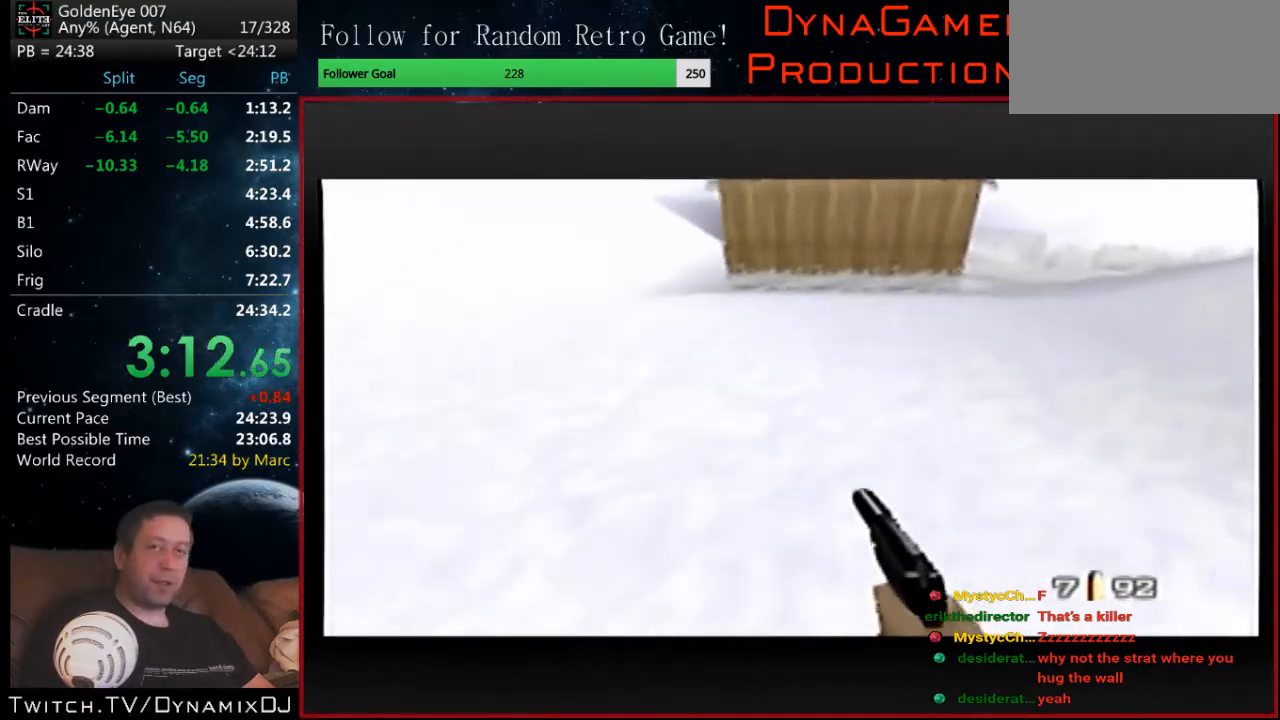
{"buttons": ["C_RIGHT", "C_UP"], "left_stick": "down-right", "events": [[333, "left_stick", "down-right"]]}
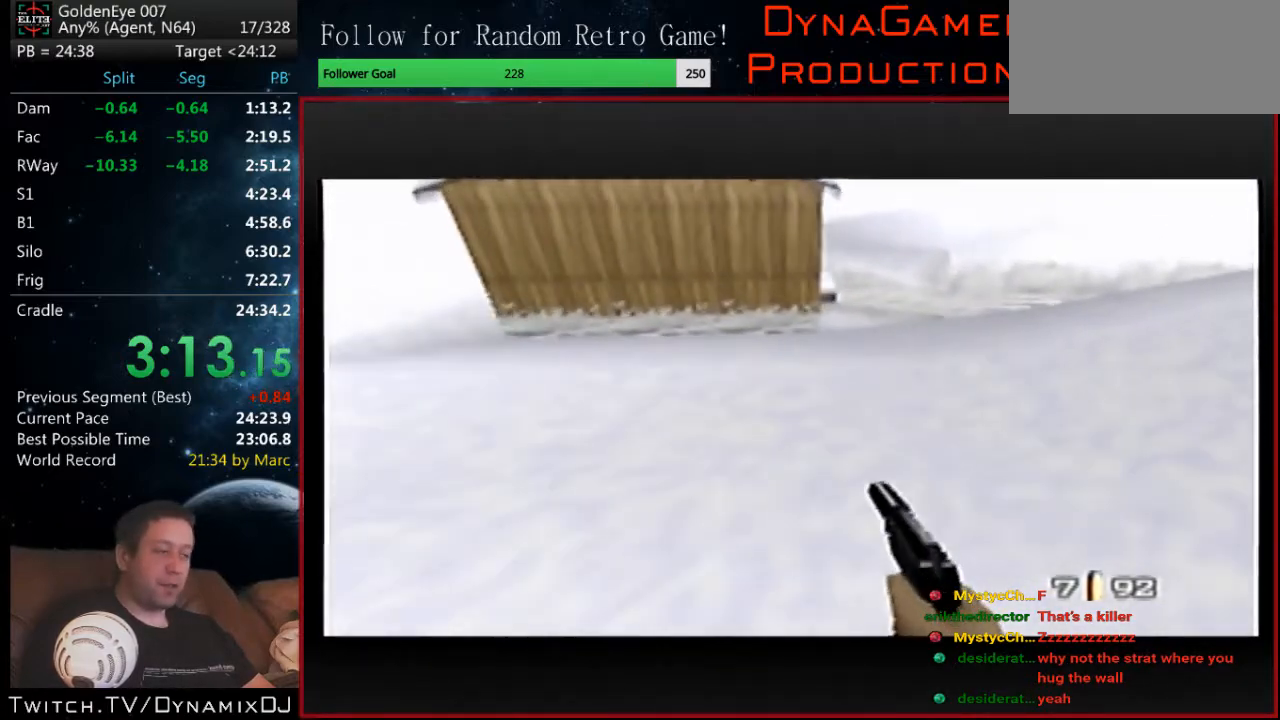
{"buttons": ["C_RIGHT", "C_UP"], "left_stick": "center", "events": [[33, "left_stick", "center"], [233, "left_stick", "left"], [333, "left_stick", "center"]]}
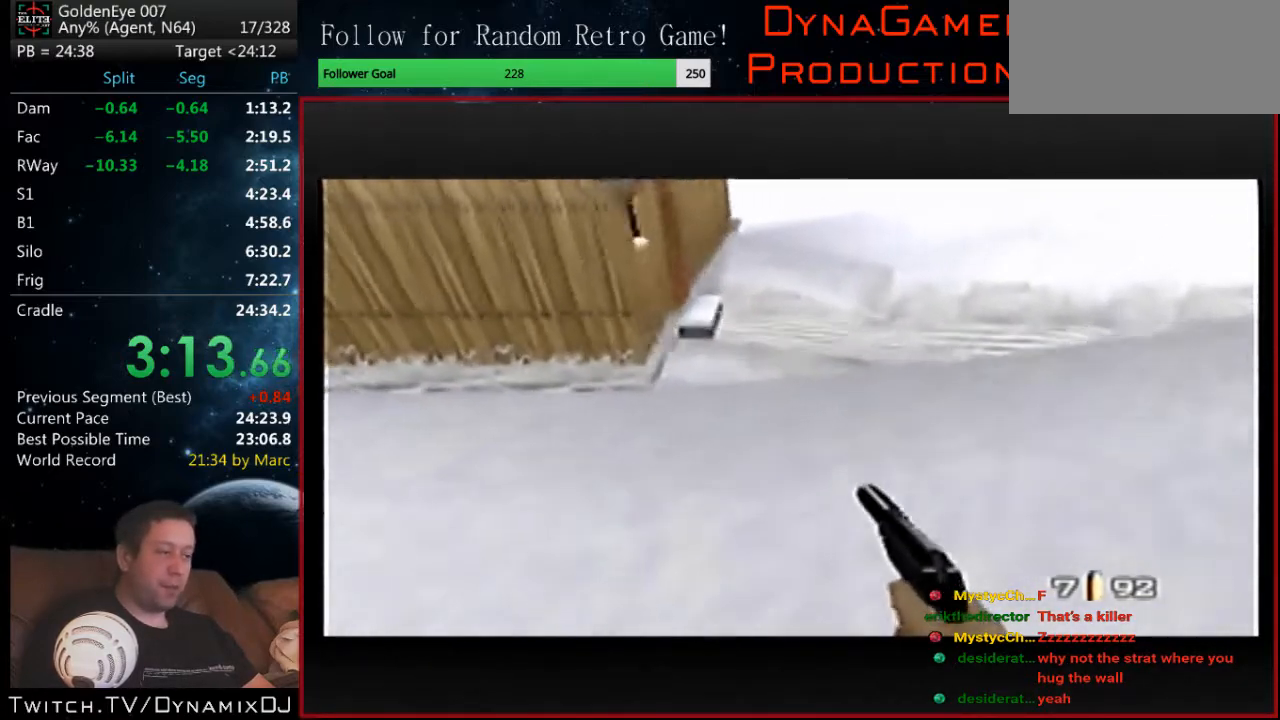
{"buttons": ["C_RIGHT", "C_UP"], "left_stick": "center", "events": []}
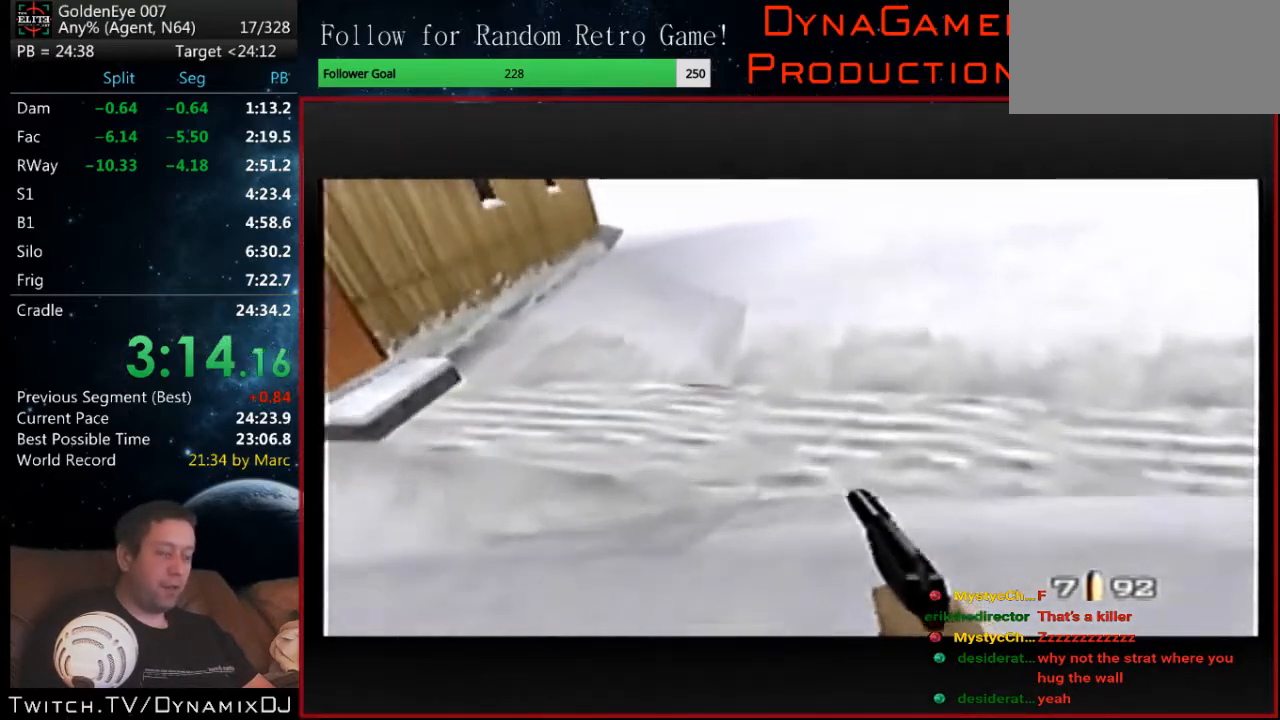
{"buttons": ["C_RIGHT", "C_UP"], "left_stick": "center", "events": []}
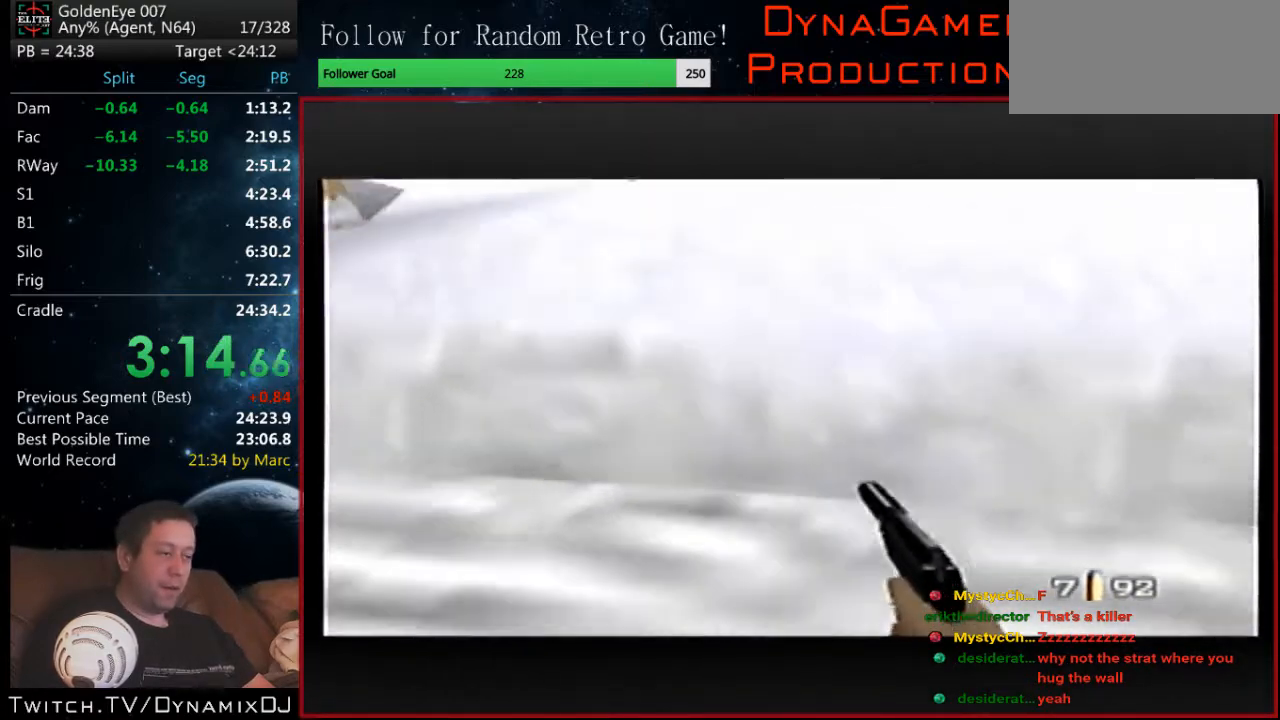
{"buttons": ["C_RIGHT", "C_UP"], "left_stick": "up", "events": [[100, "left_stick", "down"], [233, "left_stick", "center"], [500, "left_stick", "up"]]}
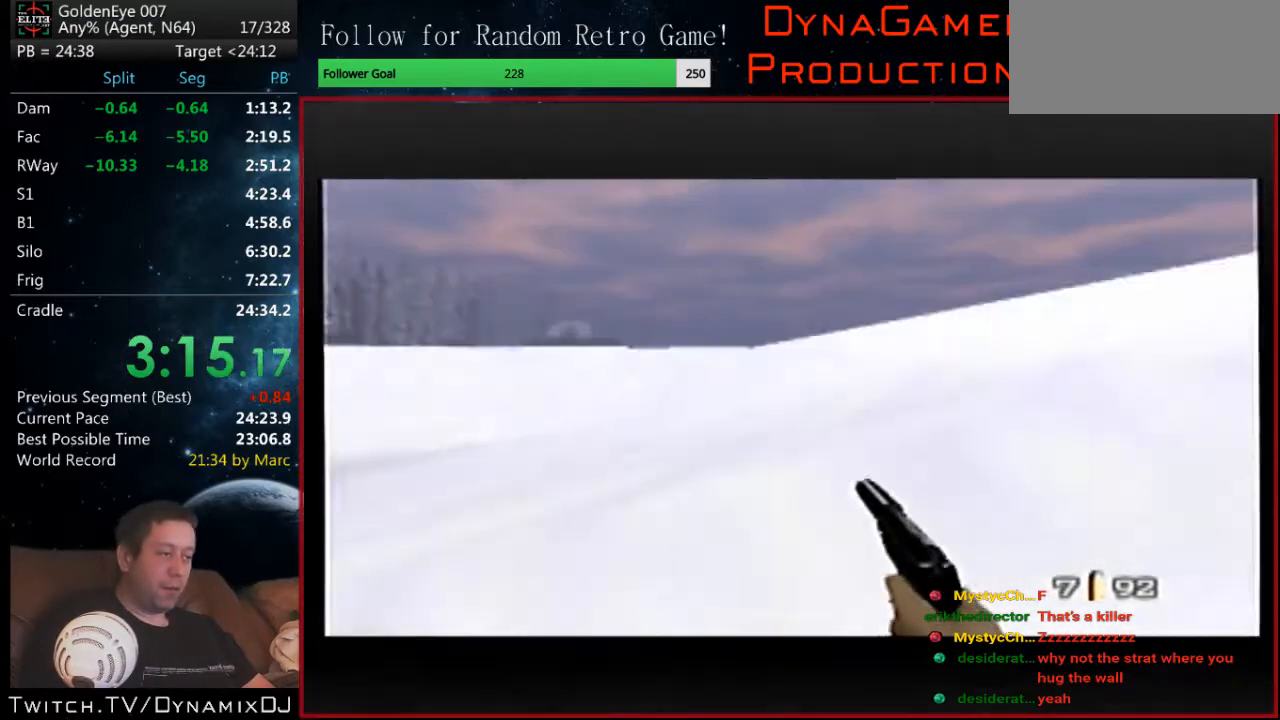
{"buttons": ["C_RIGHT", "C_UP"], "left_stick": "up-left", "events": [[167, "left_stick", "center"], [433, "left_stick", "up-left"]]}
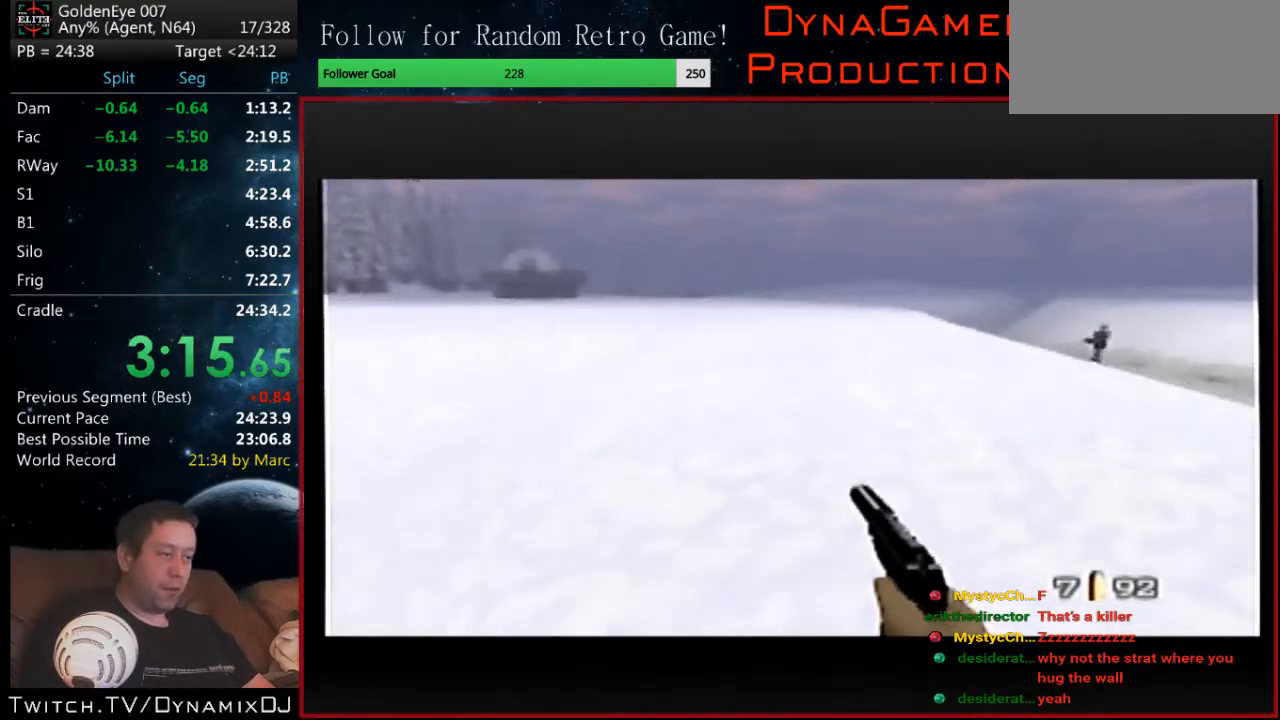
{"buttons": ["C_RIGHT", "C_UP"], "left_stick": "center", "events": [[333, "left_stick", "center"]]}
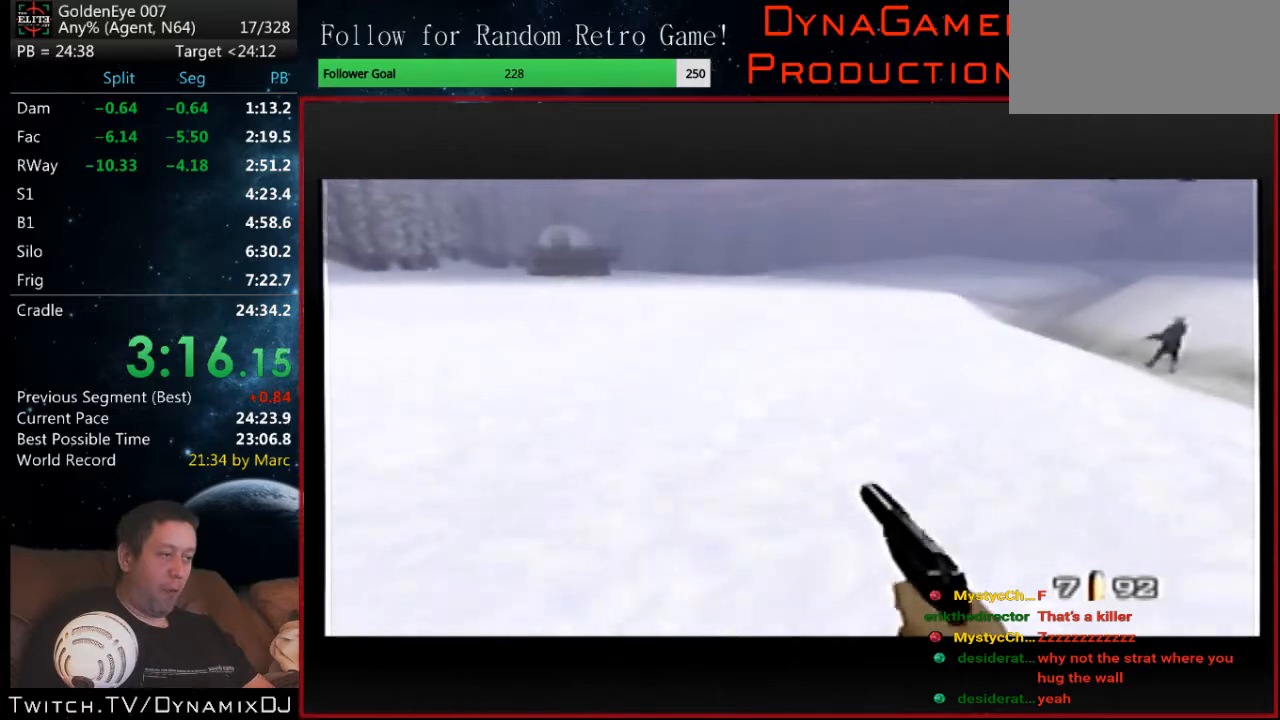
{"buttons": ["C_RIGHT", "C_UP"], "left_stick": "center", "events": []}
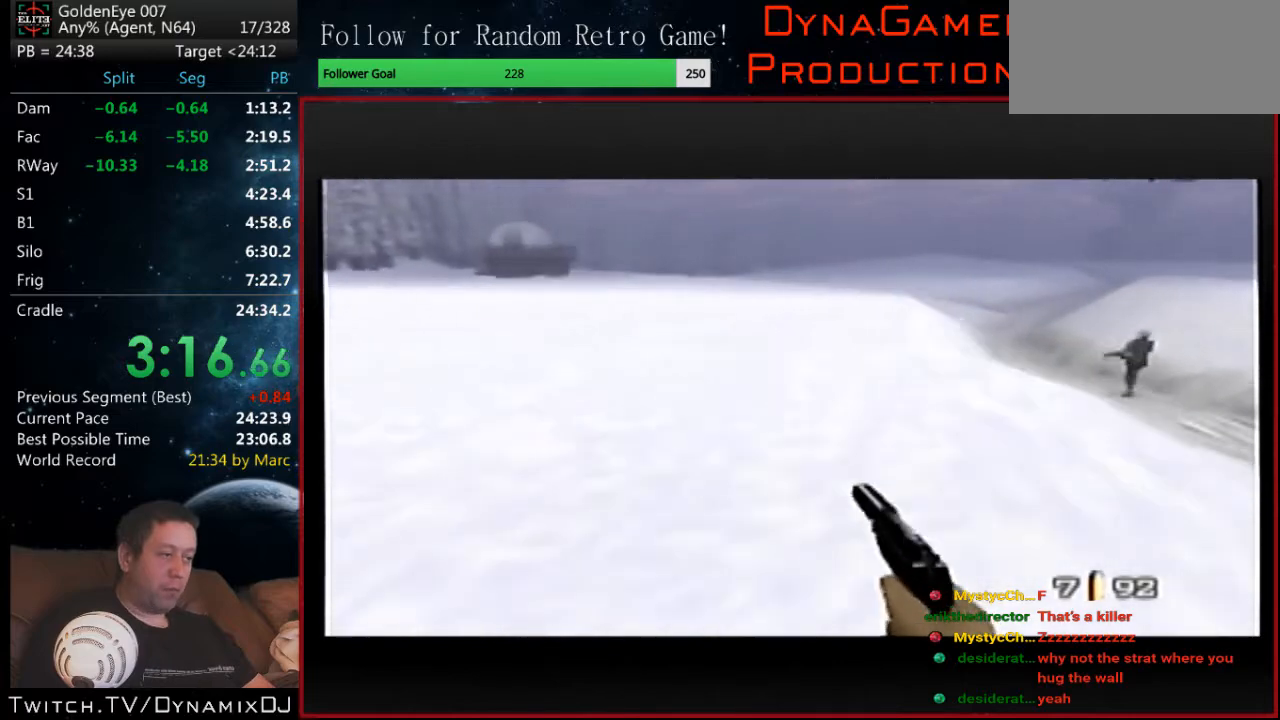
{"buttons": ["C_RIGHT", "C_UP"], "left_stick": "center", "events": []}
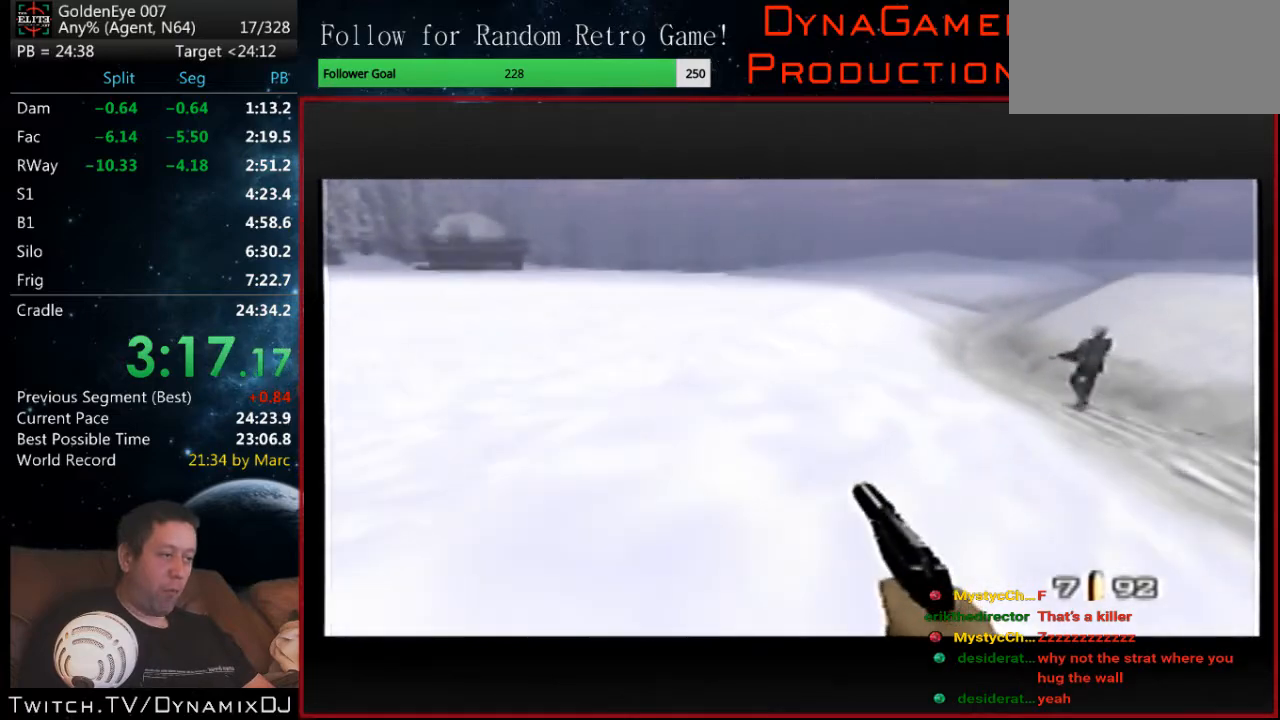
{"buttons": ["C_RIGHT", "C_UP"], "left_stick": "center", "events": []}
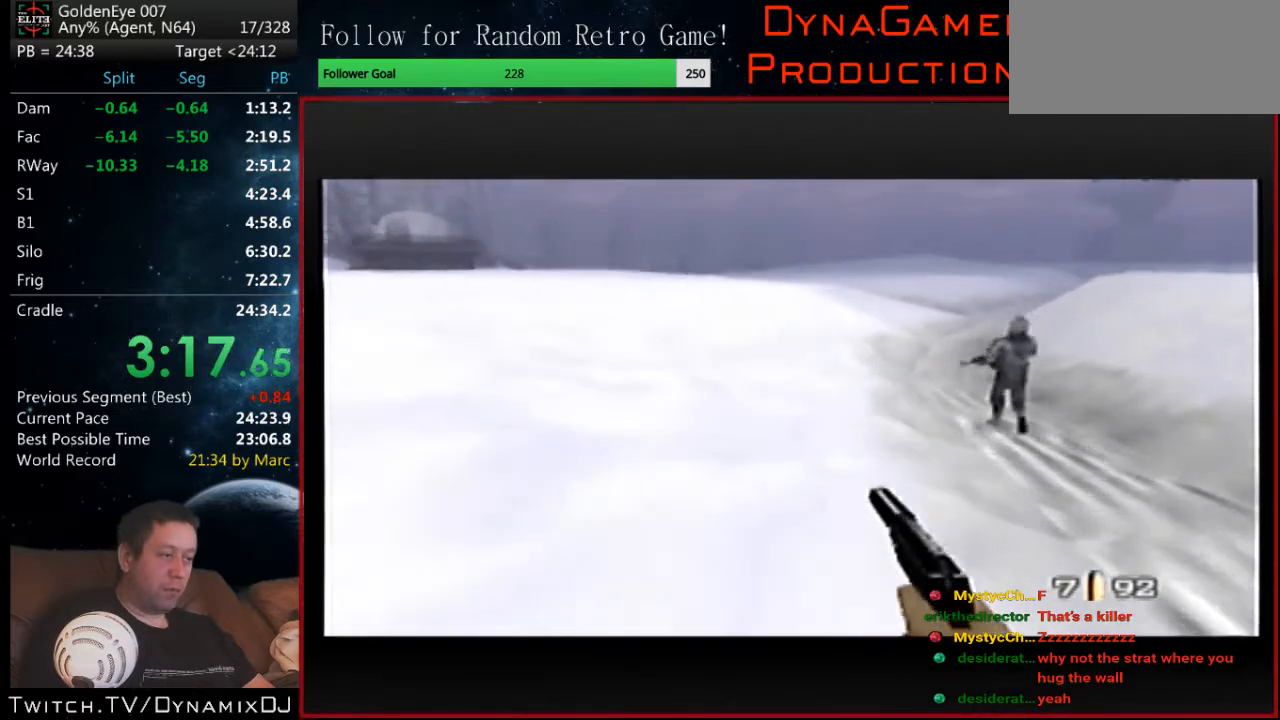
{"buttons": ["Z", "C_UP"], "left_stick": "center", "events": [[267, "C_RIGHT", "up"], [333, "Z", "down"]]}
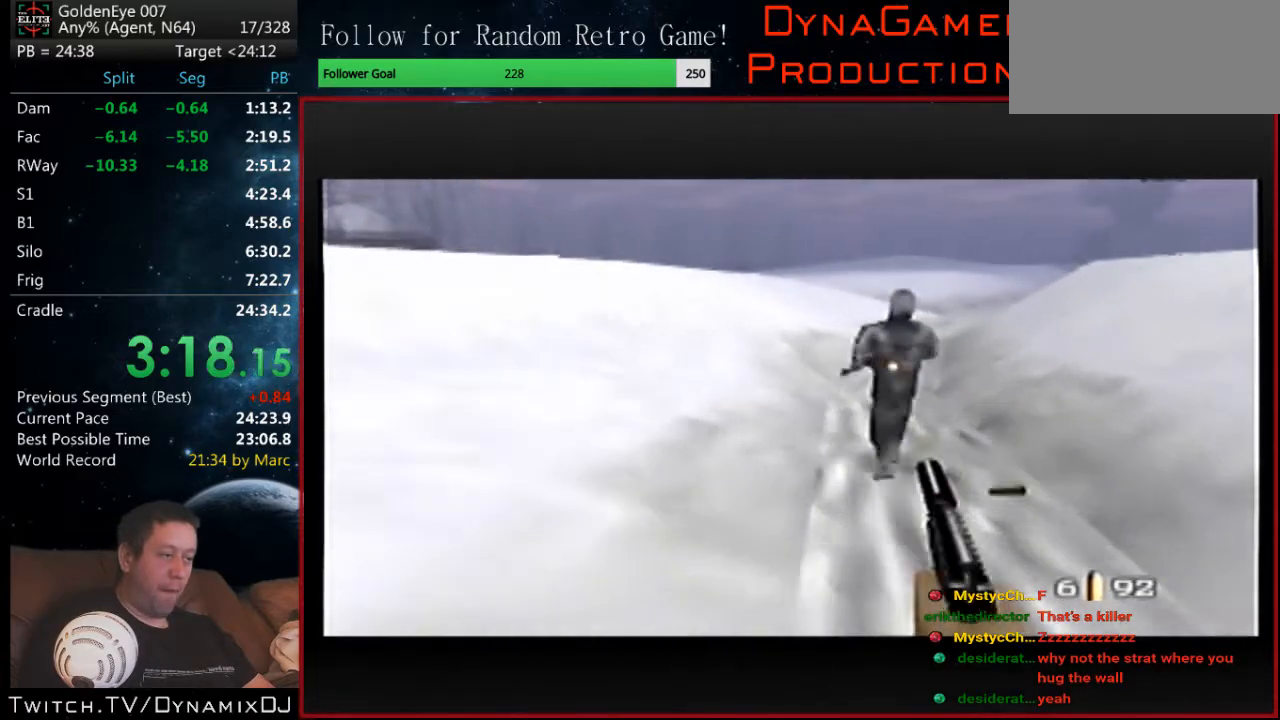
{"buttons": ["C_RIGHT", "C_UP"], "left_stick": "left", "events": [[133, "Z", "up"], [233, "Z", "down"], [367, "C_RIGHT", "down"], [367, "Z", "up"], [367, "left_stick", "left"]]}
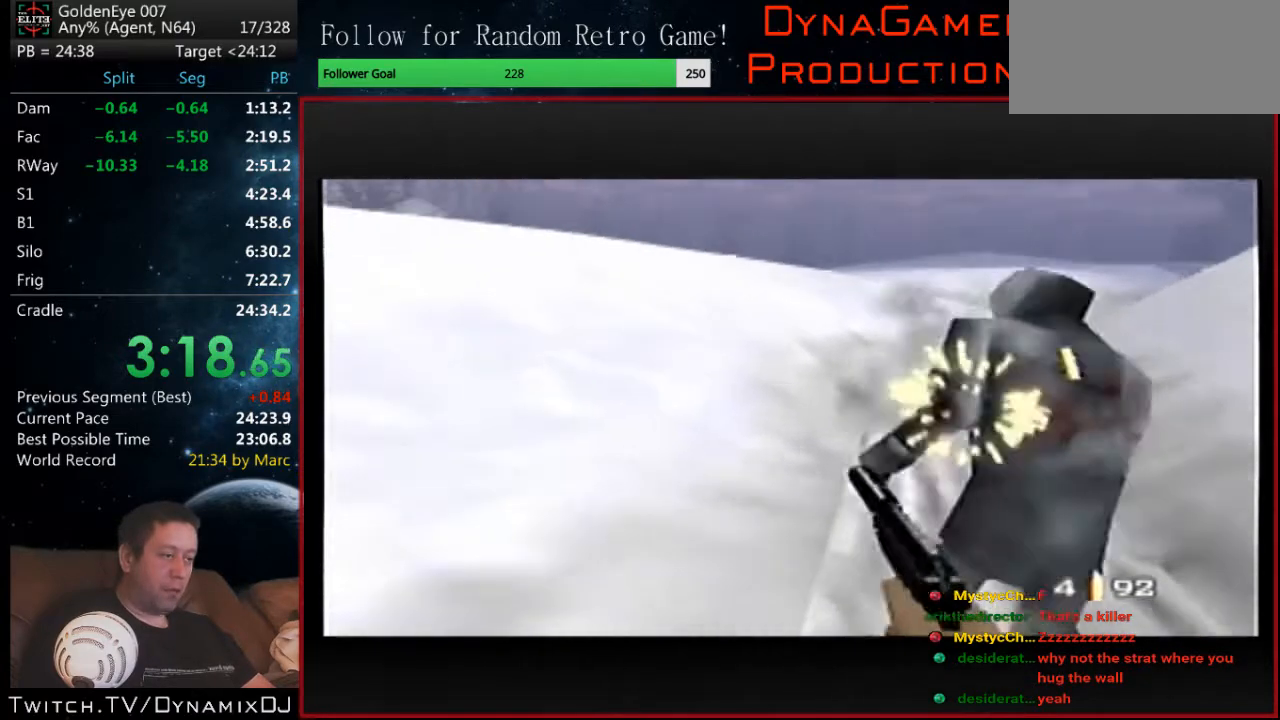
{"buttons": ["C_RIGHT", "C_UP"], "left_stick": "center", "events": [[133, "left_stick", "center"], [300, "left_stick", "right"], [433, "left_stick", "center"]]}
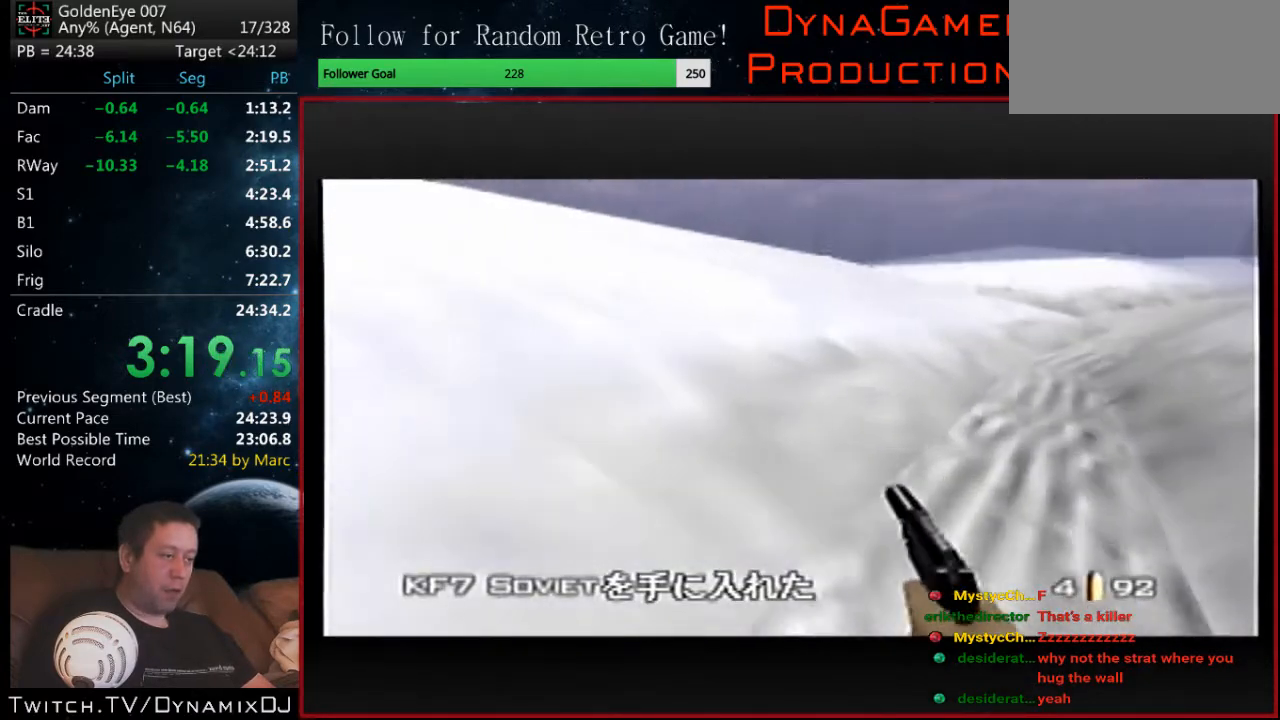
{"buttons": ["C_RIGHT", "C_UP"], "left_stick": "up-right", "events": [[200, "left_stick", "up"], [433, "left_stick", "center"], [500, "left_stick", "up-right"]]}
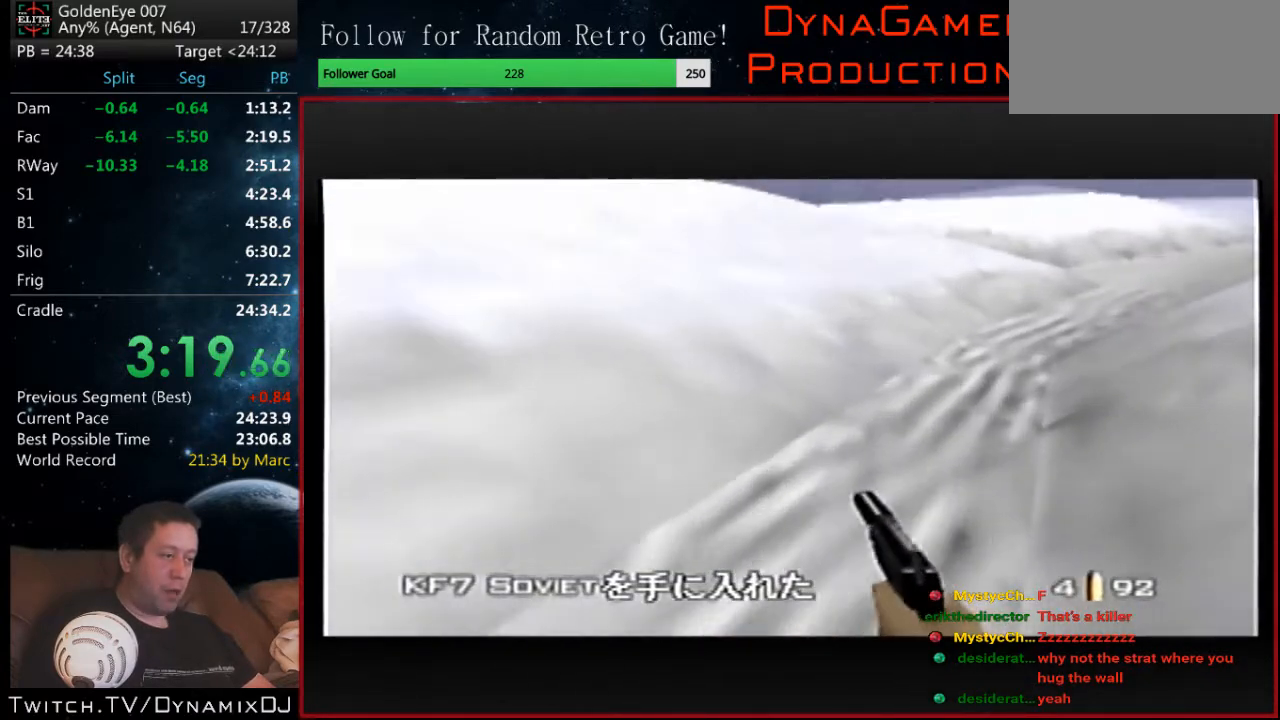
{"buttons": ["C_RIGHT", "C_UP"], "left_stick": "center", "events": [[167, "left_stick", "center"]]}
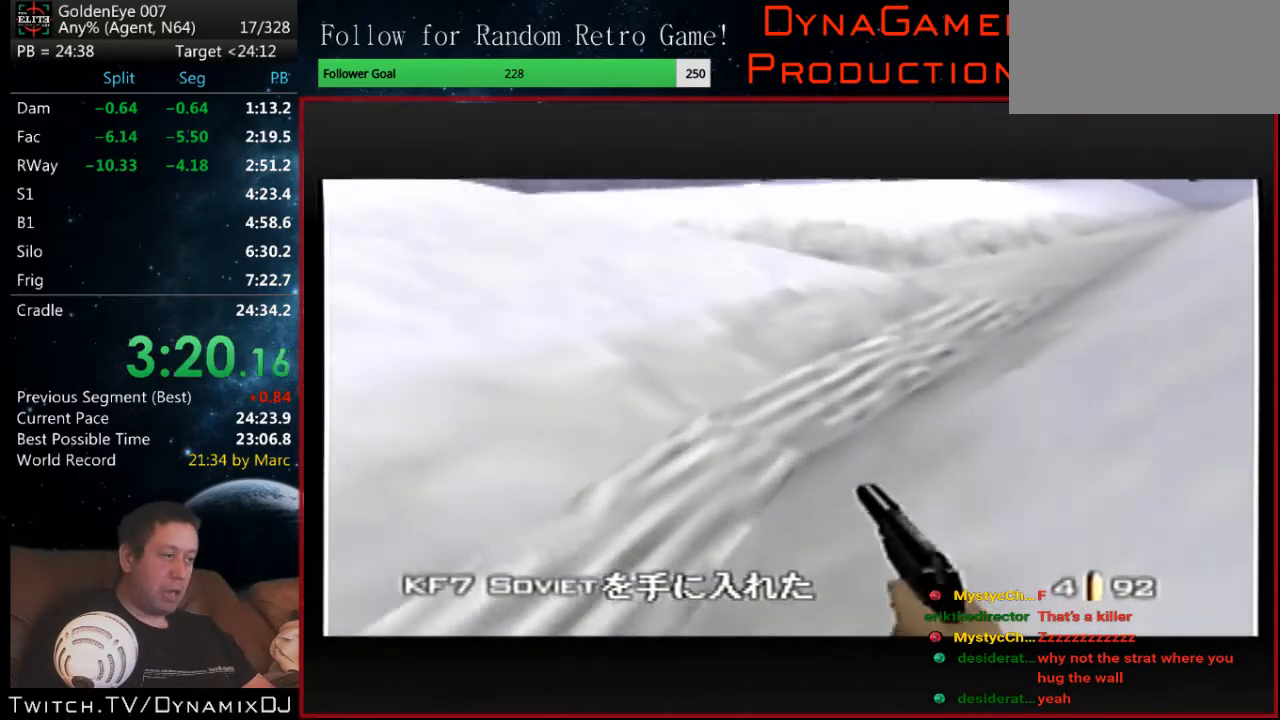
{"buttons": ["C_RIGHT", "C_UP"], "left_stick": "up", "events": [[67, "left_stick", "up-right"], [233, "left_stick", "center"], [433, "left_stick", "up"]]}
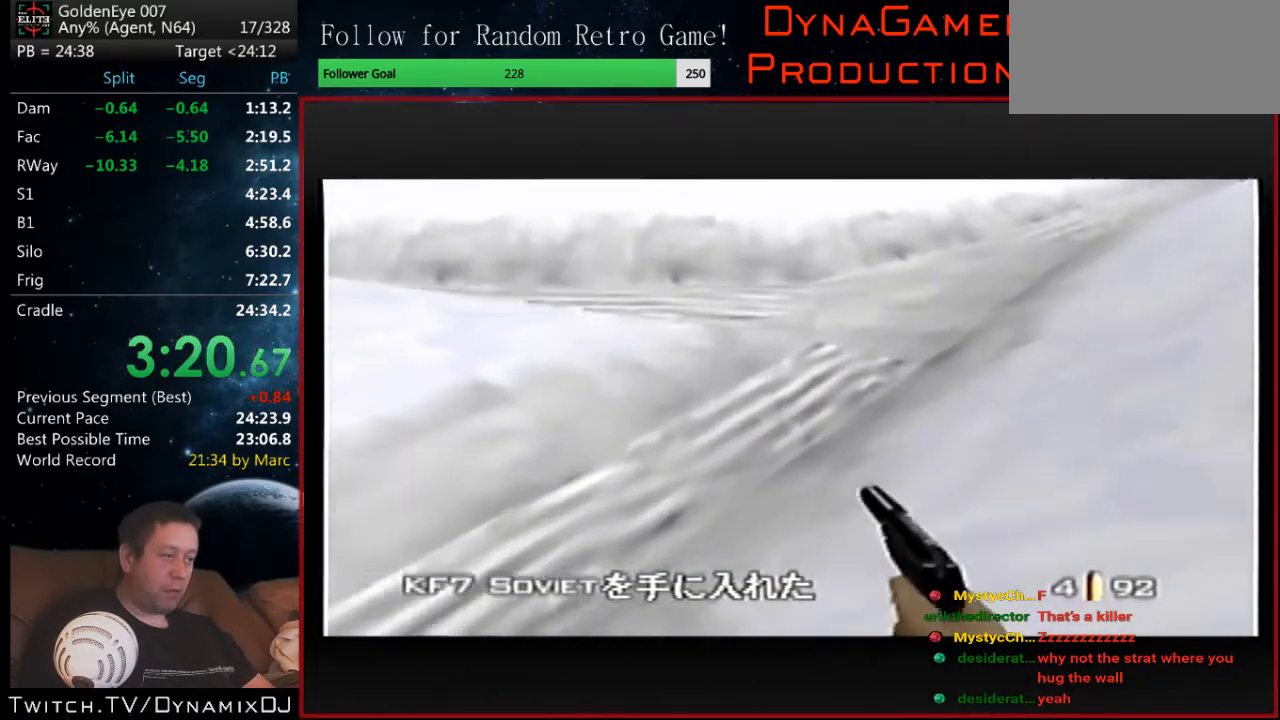
{"buttons": ["C_RIGHT", "C_UP"], "left_stick": "center", "events": [[33, "left_stick", "center"]]}